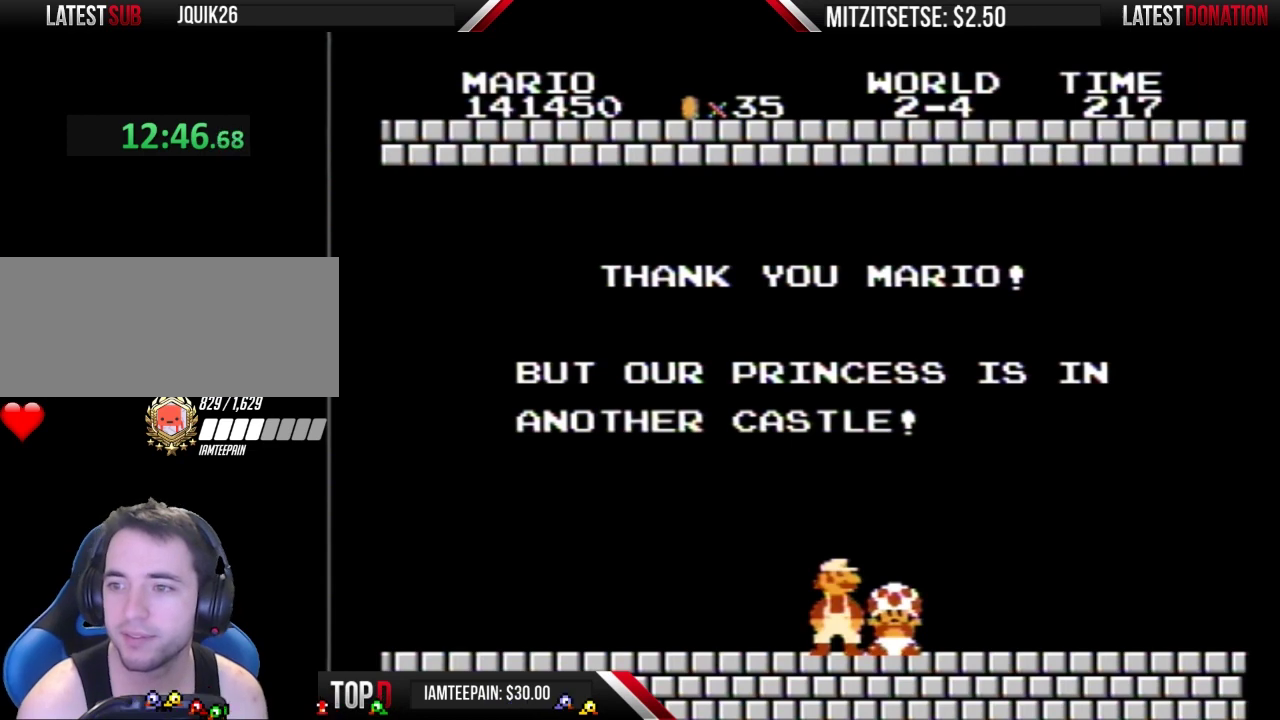
Gameplay with a controller (Nintendo layout); each line is a JSON object with the inputs held at the frame after it. "events" lists button and stick changes between this image and that frame as [ms after this image, input, new state], when the widget could be followed in between. Not read: L3 R3.
{"buttons": ["B"], "events": [[267, "A", "down"], [367, "A", "up"], [433, "A", "down"], [500, "A", "up"], [500, "B", "down"]]}
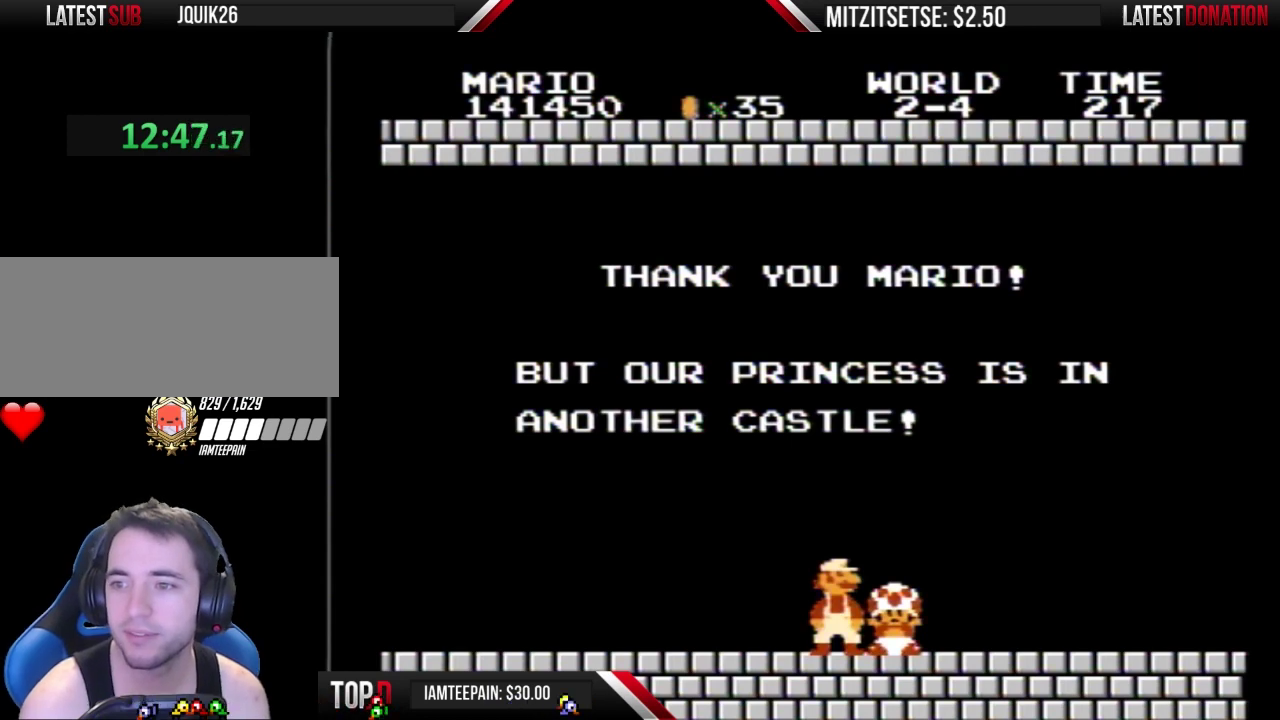
{"buttons": [], "events": [[67, "B", "up"], [133, "A", "down"], [233, "A", "up"], [267, "B", "down"], [333, "B", "up"]]}
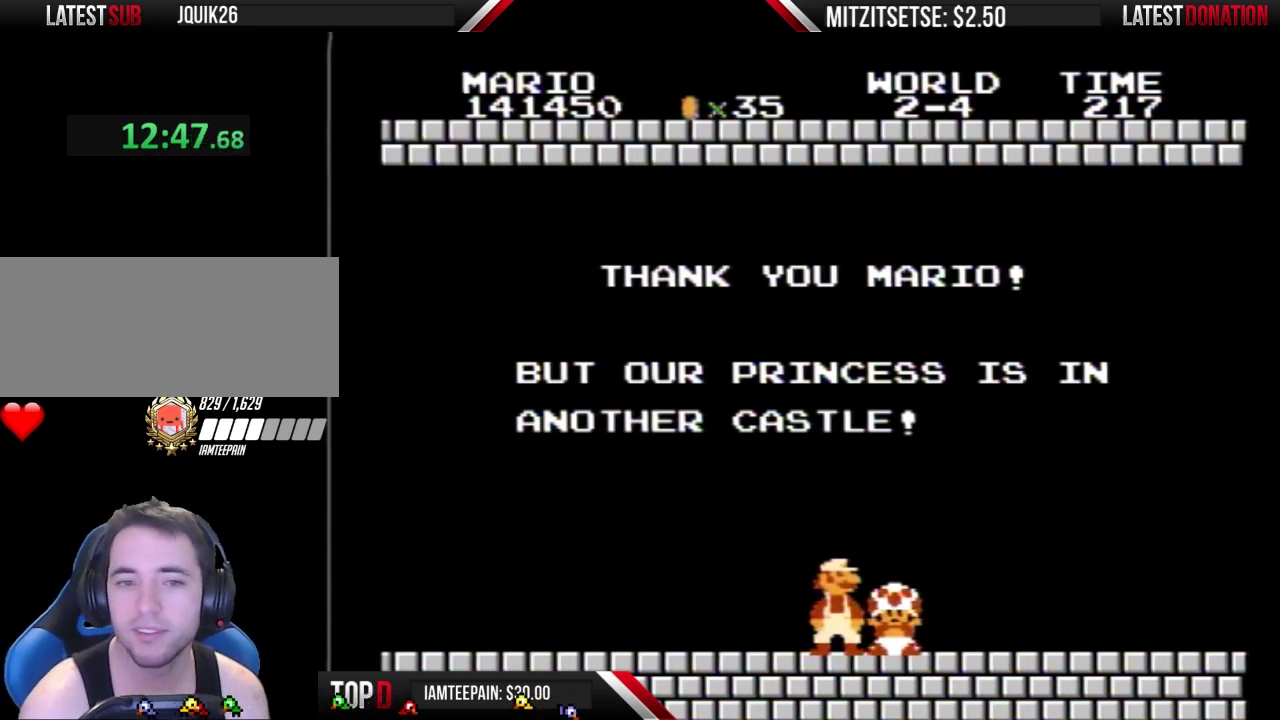
{"buttons": ["A"], "events": [[167, "B", "down"], [233, "B", "up"], [300, "A", "down"], [367, "A", "up"], [367, "B", "down"], [433, "B", "up"], [500, "A", "down"]]}
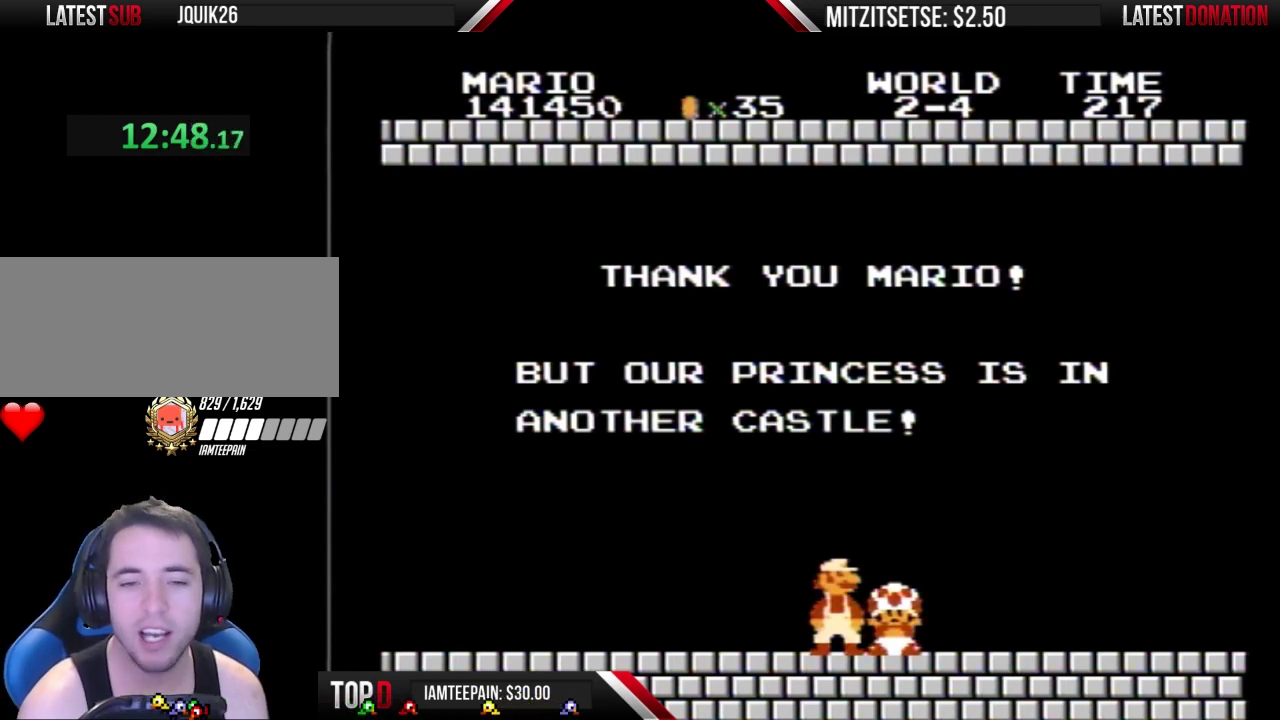
{"buttons": [], "events": [[100, "A", "up"], [100, "B", "down"], [167, "B", "up"]]}
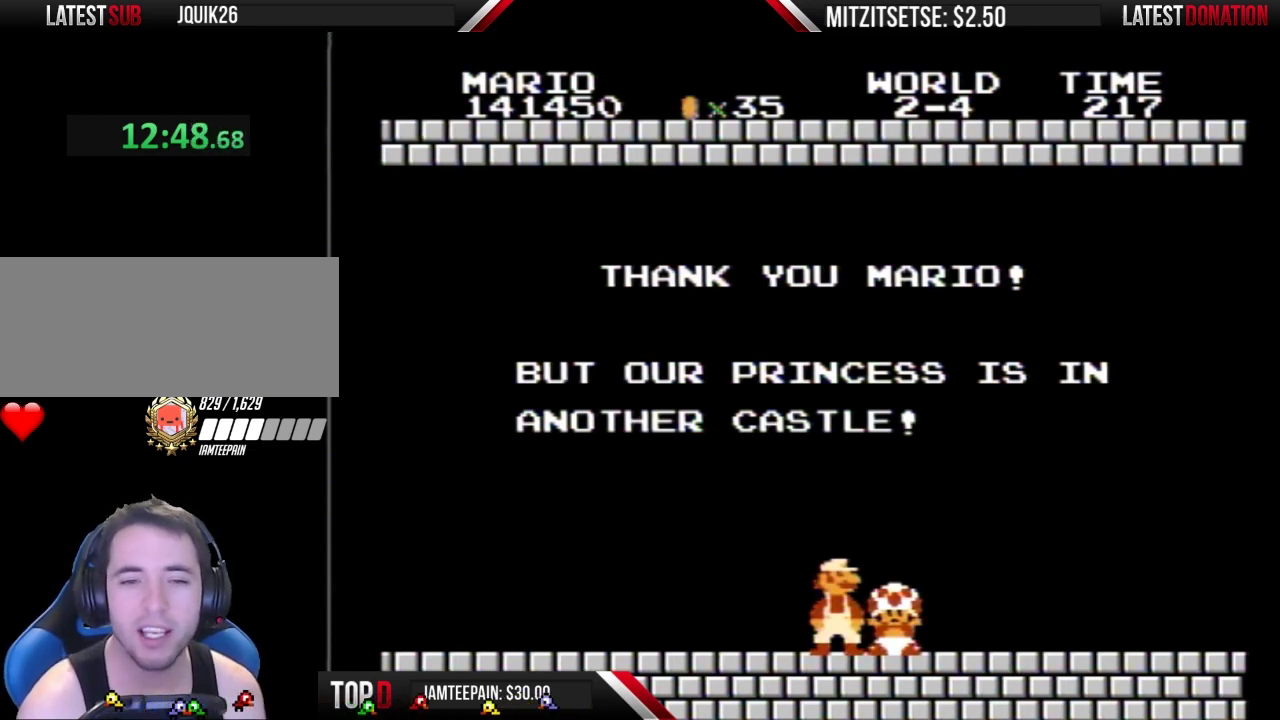
{"buttons": [], "events": []}
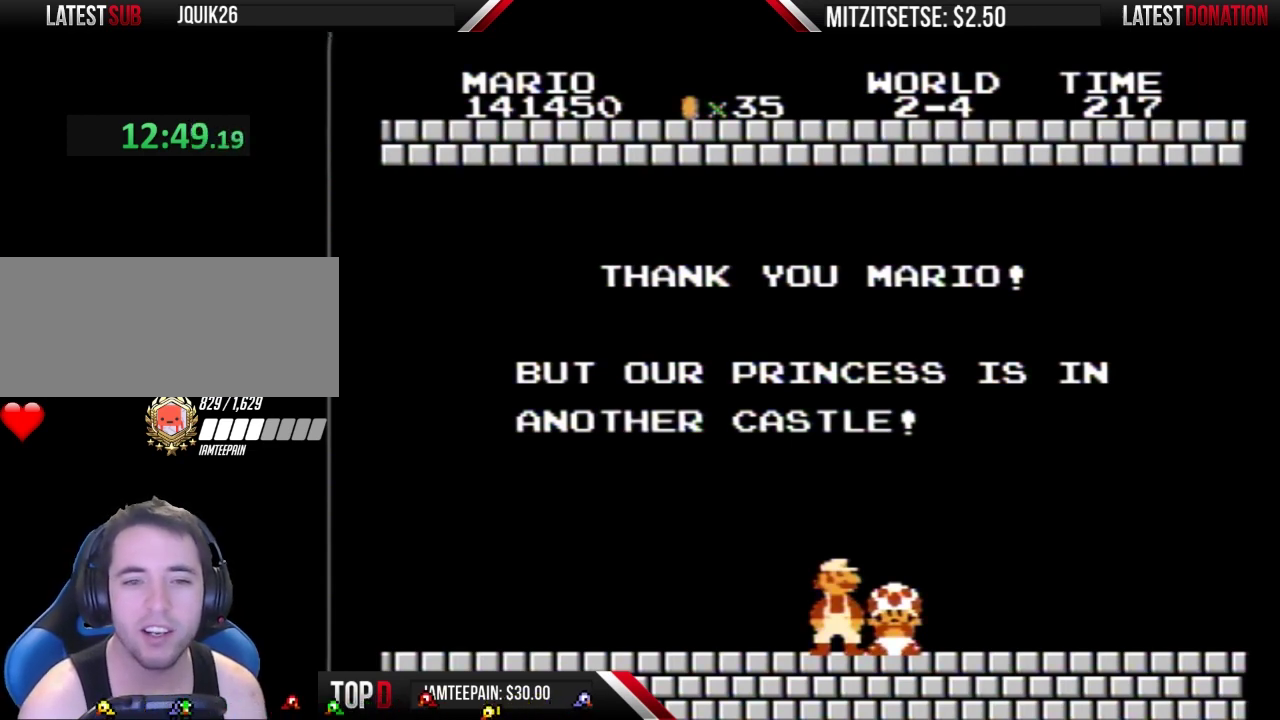
{"buttons": [], "events": []}
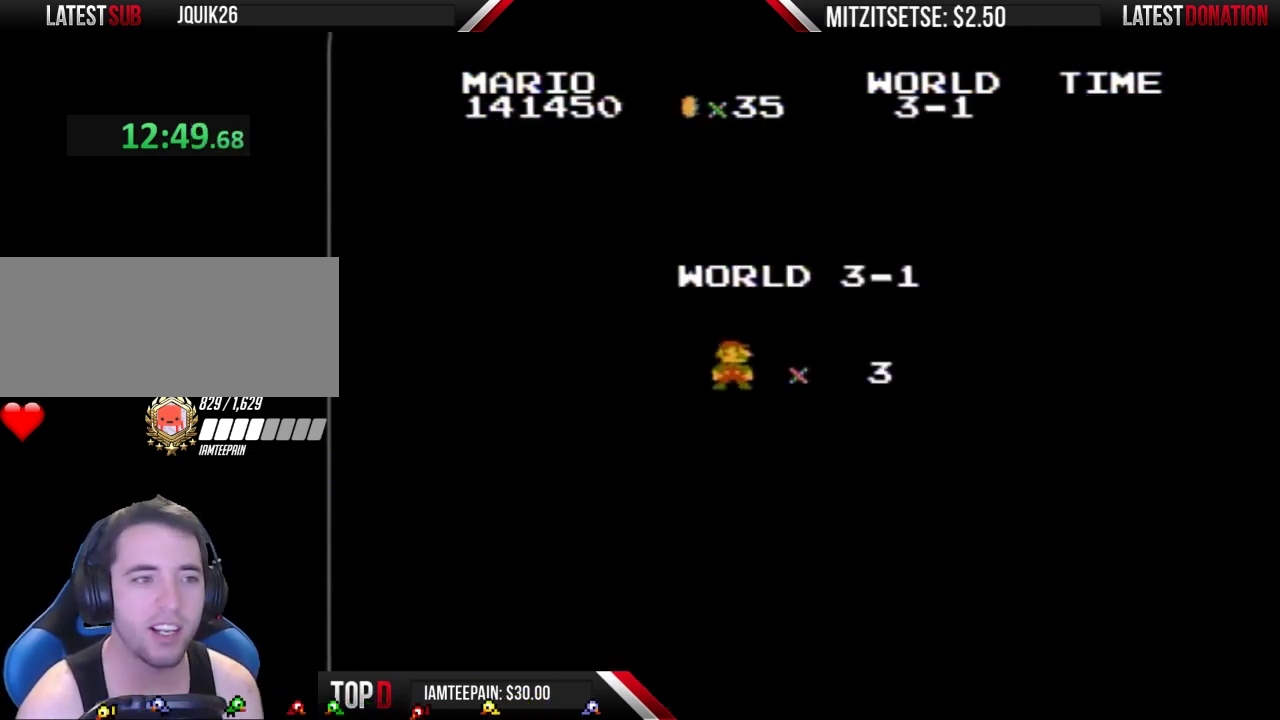
{"buttons": [], "events": []}
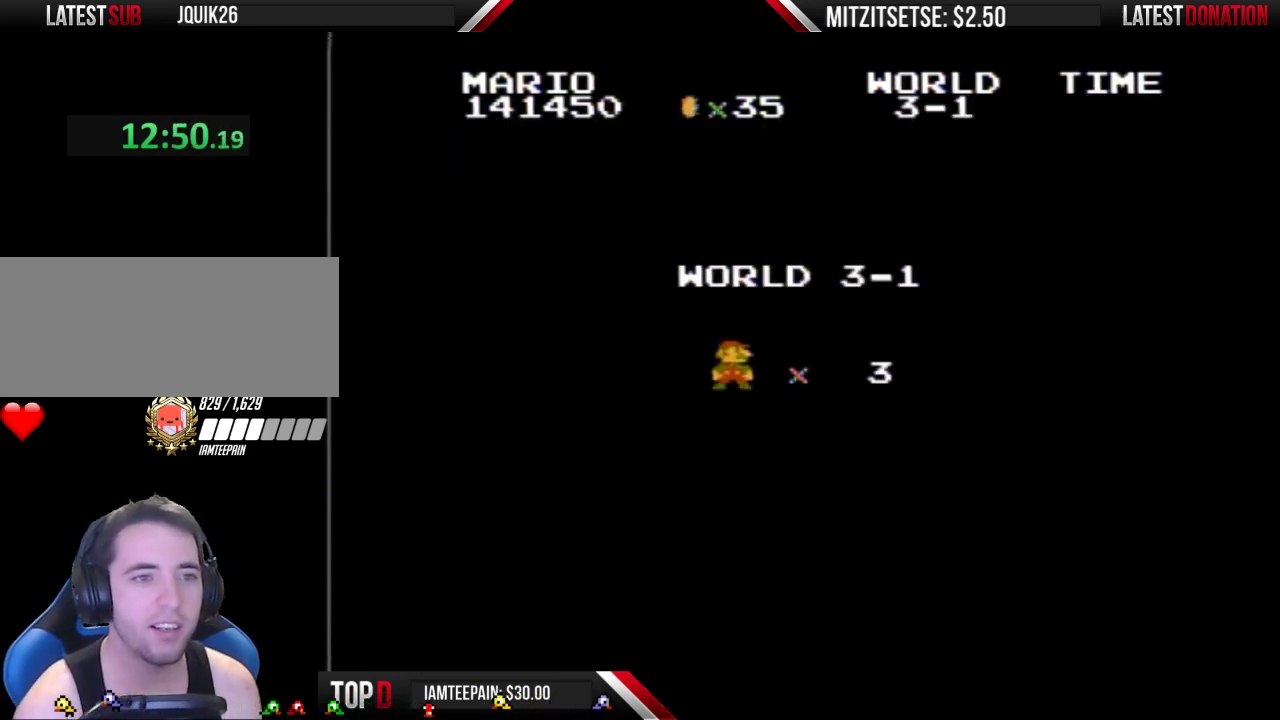
{"buttons": [], "events": []}
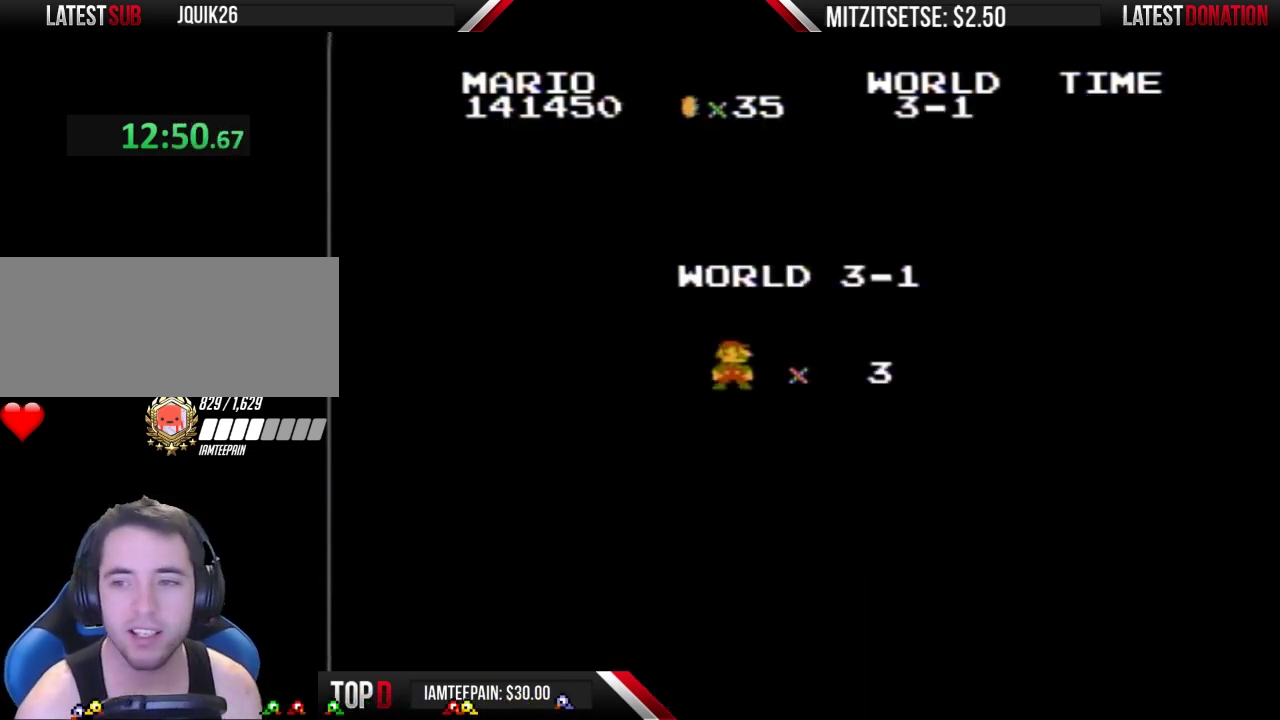
{"buttons": ["B", "DPAD_RIGHT"], "events": [[167, "B", "down"], [233, "DPAD_RIGHT", "down"]]}
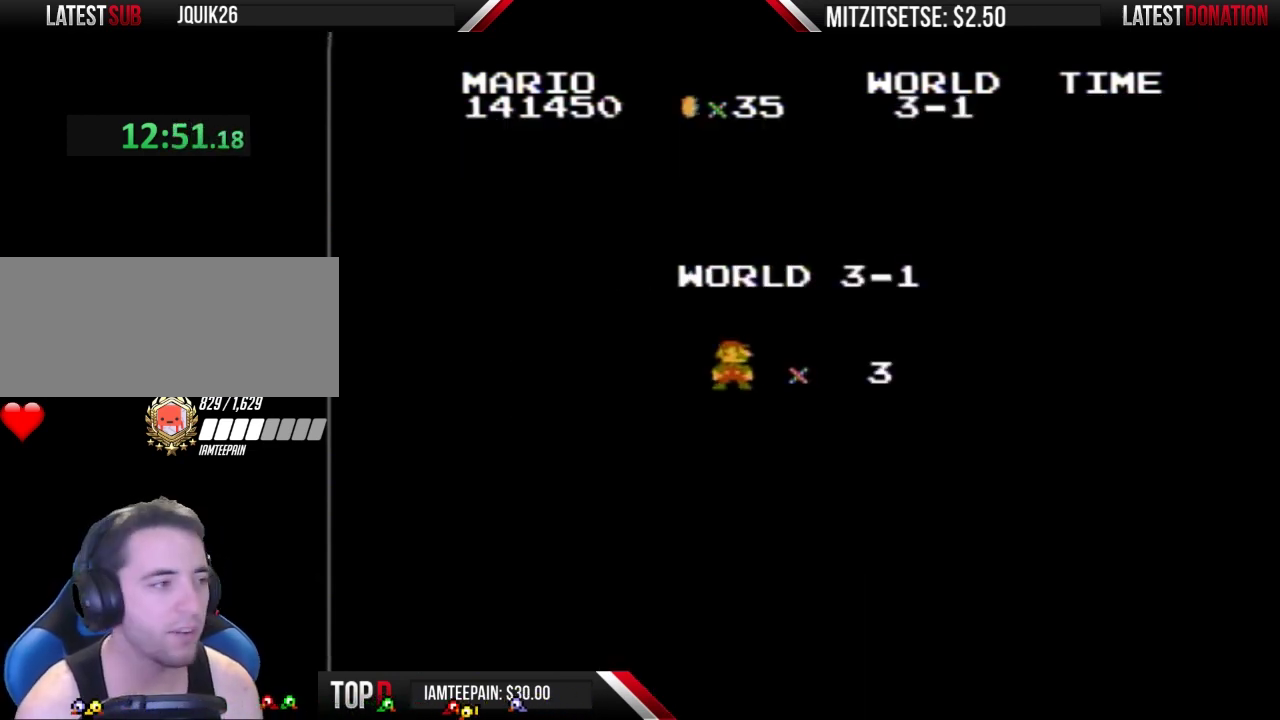
{"buttons": ["B", "DPAD_RIGHT"], "events": [[333, "B", "up"], [500, "B", "down"]]}
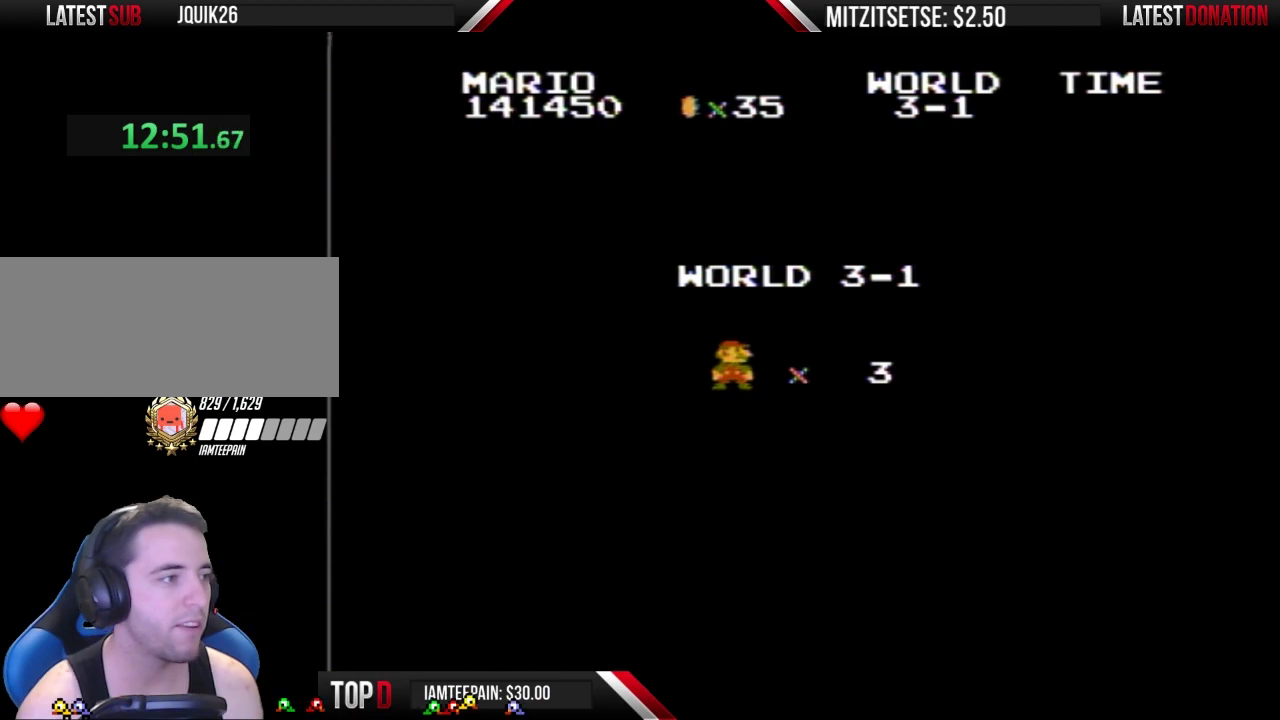
{"buttons": ["DPAD_RIGHT"], "events": [[133, "B", "up"], [233, "B", "down"], [300, "B", "up"], [367, "B", "down"], [433, "B", "up"]]}
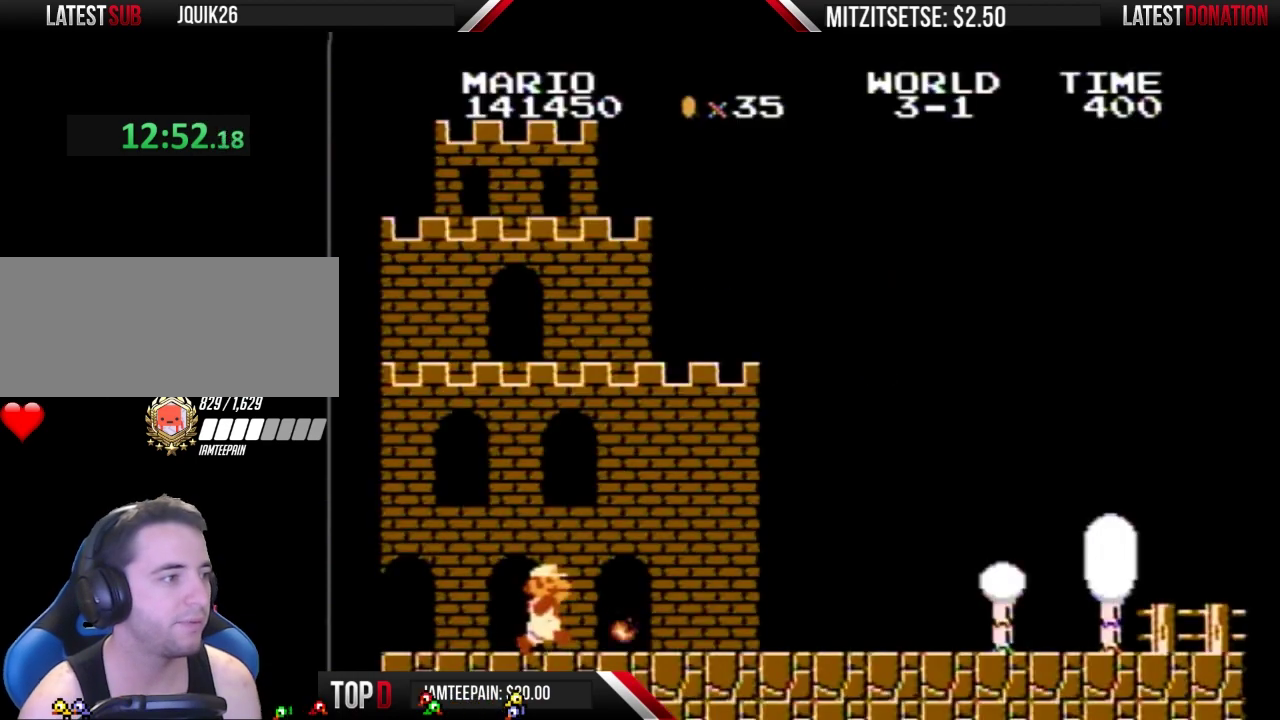
{"buttons": ["DPAD_RIGHT"], "events": [[33, "B", "down"], [100, "B", "up"], [233, "B", "down"], [300, "B", "up"], [367, "B", "down"], [467, "B", "up"]]}
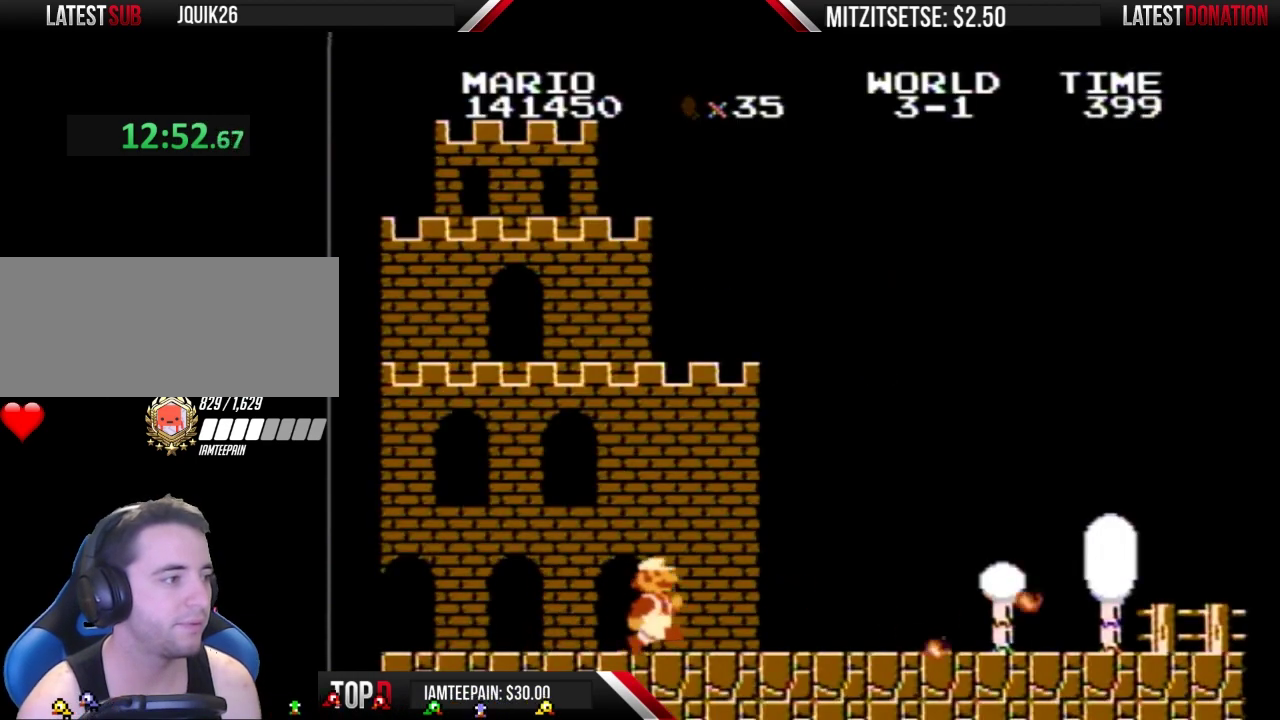
{"buttons": ["B", "DPAD_RIGHT"], "events": [[33, "B", "down"]]}
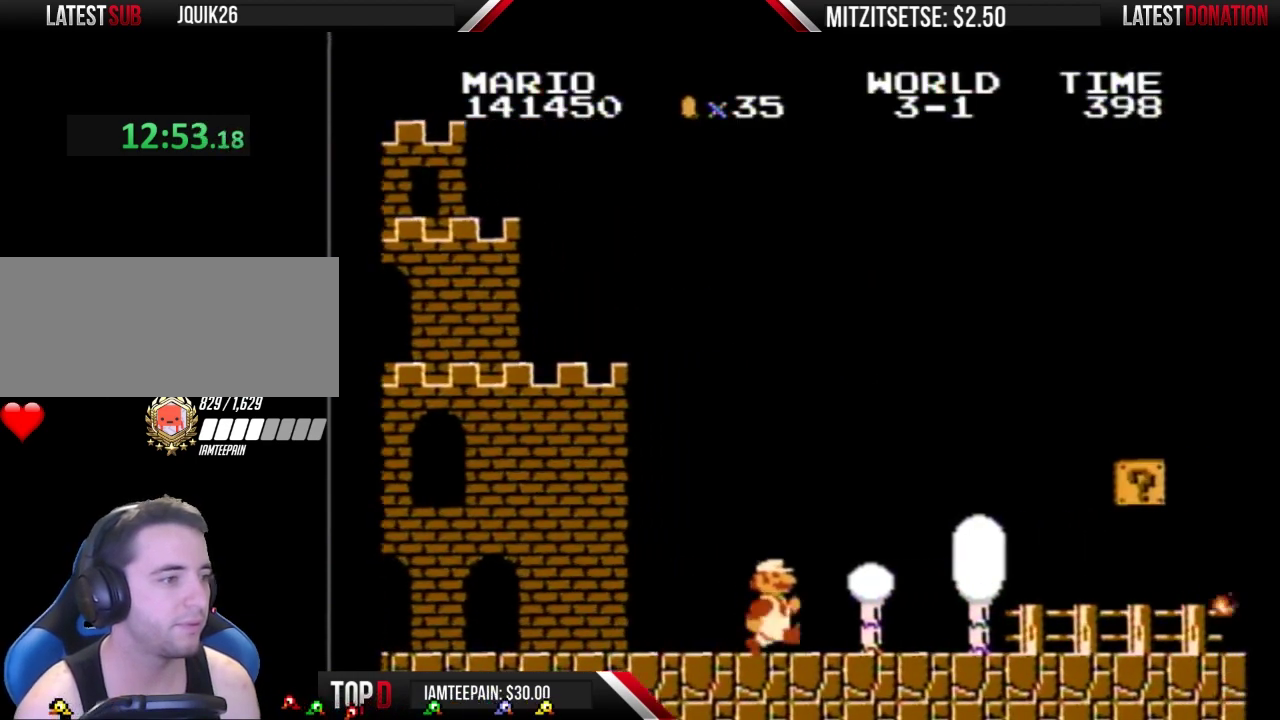
{"buttons": ["DPAD_RIGHT"], "events": [[167, "B", "up"], [233, "B", "down"], [333, "B", "up"], [400, "B", "down"], [500, "B", "up"]]}
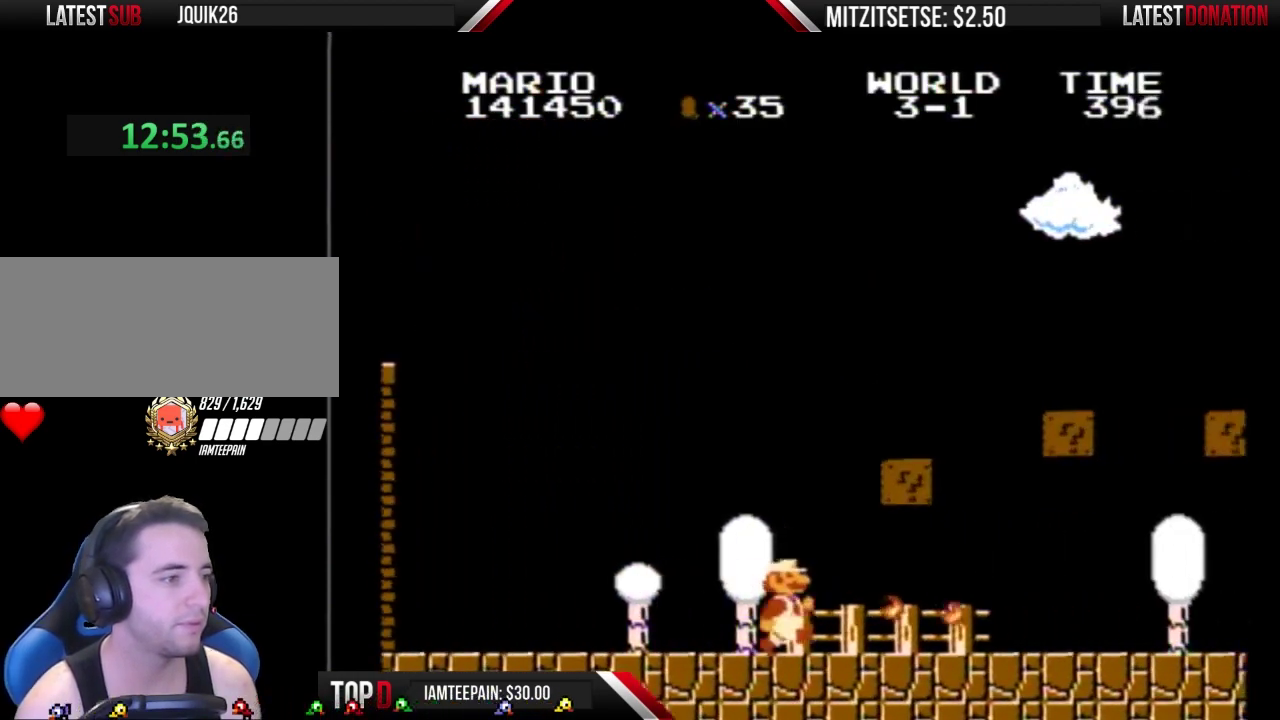
{"buttons": ["B", "DPAD_RIGHT"], "events": [[67, "DPAD_RIGHT", "up"], [100, "B", "down"], [333, "B", "up"], [333, "DPAD_RIGHT", "down"], [400, "B", "down"]]}
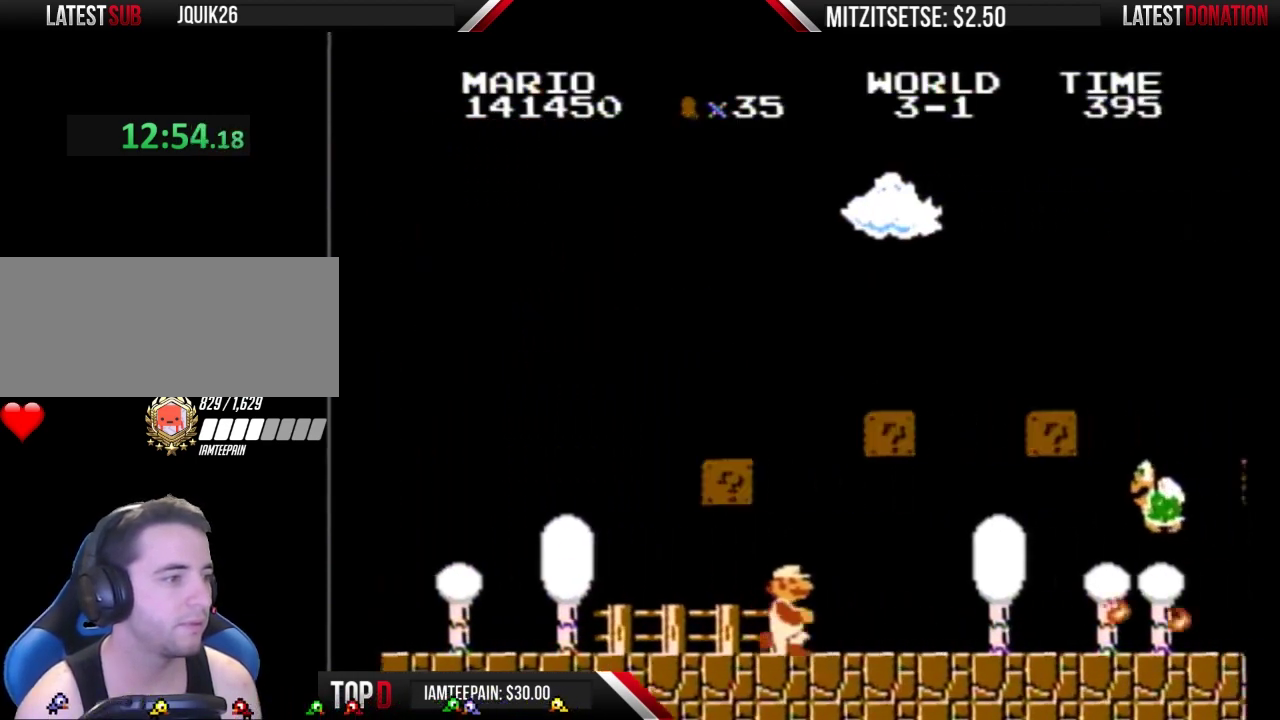
{"buttons": ["DPAD_RIGHT"], "events": [[33, "B", "up"], [33, "DPAD_RIGHT", "up"], [100, "B", "down"], [267, "B", "up"], [333, "B", "down"], [467, "B", "up"], [467, "DPAD_RIGHT", "down"]]}
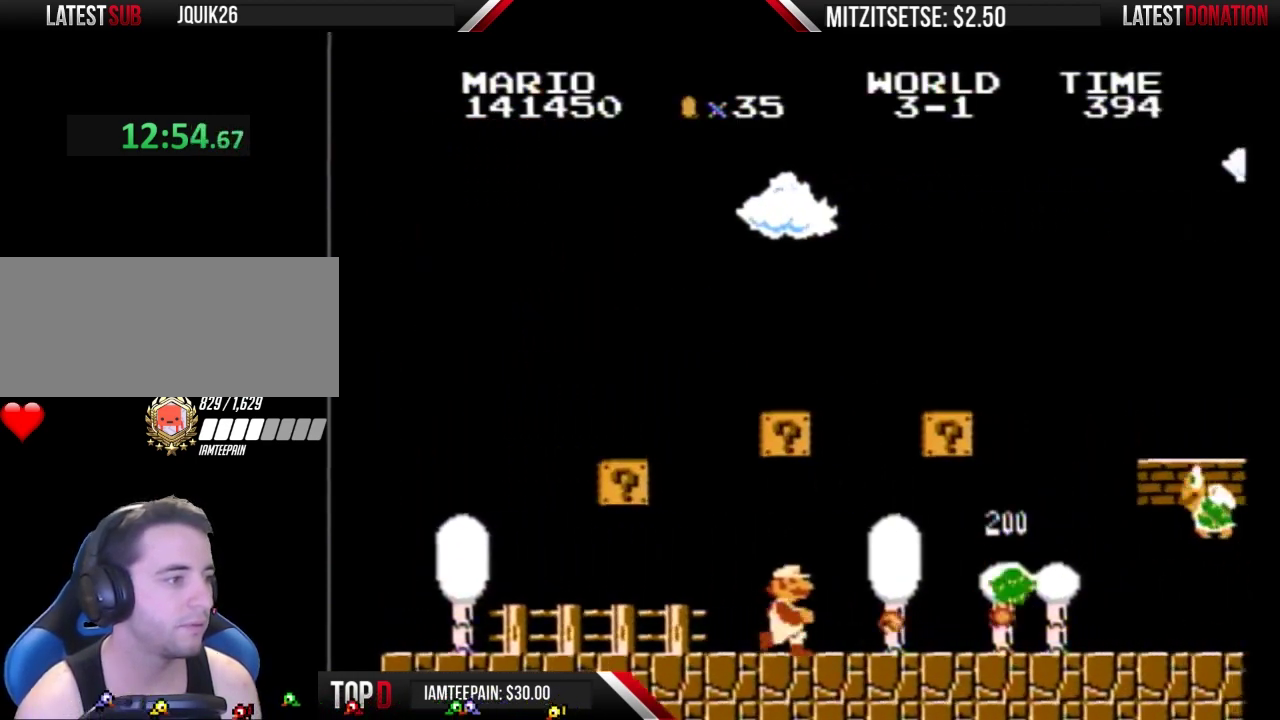
{"buttons": ["B"], "events": [[33, "B", "down"], [100, "DPAD_RIGHT", "up"], [167, "B", "up"], [267, "B", "down"], [300, "DPAD_RIGHT", "down"], [367, "B", "up"], [433, "B", "down"], [433, "DPAD_RIGHT", "up"]]}
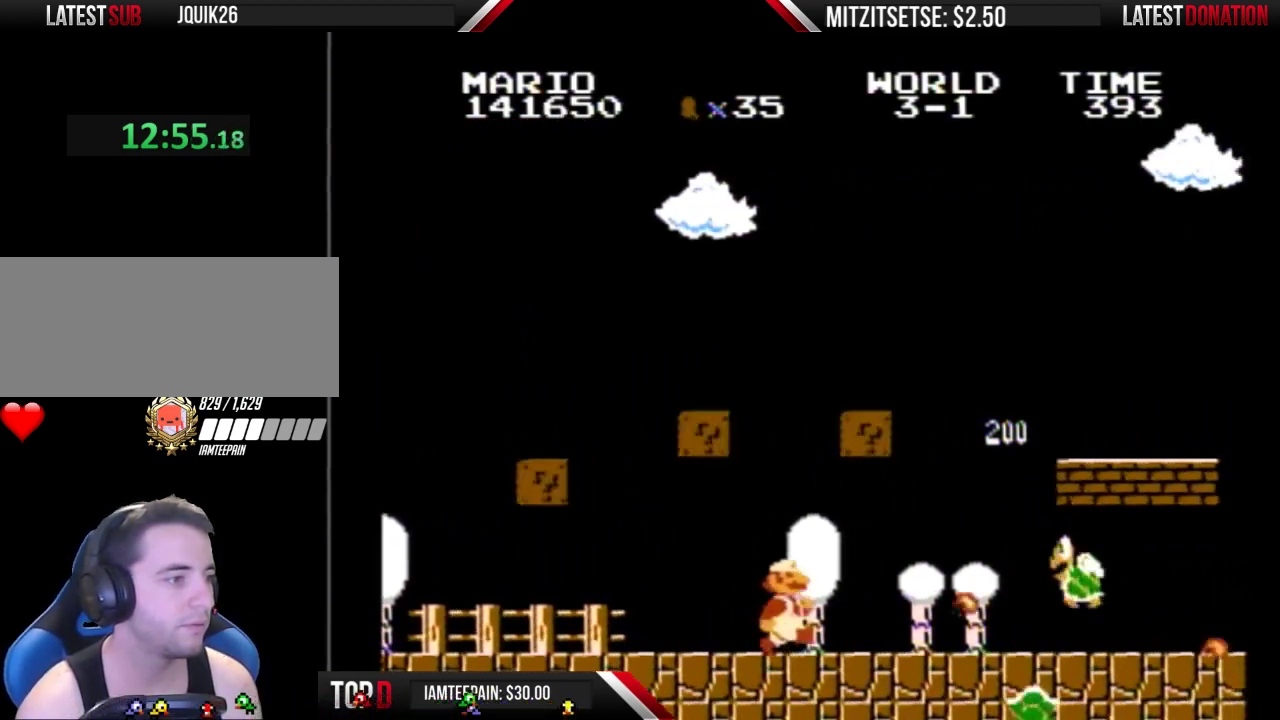
{"buttons": [], "events": [[67, "B", "up"], [100, "DPAD_RIGHT", "down"], [133, "B", "down"], [400, "DPAD_RIGHT", "up"], [467, "B", "up"]]}
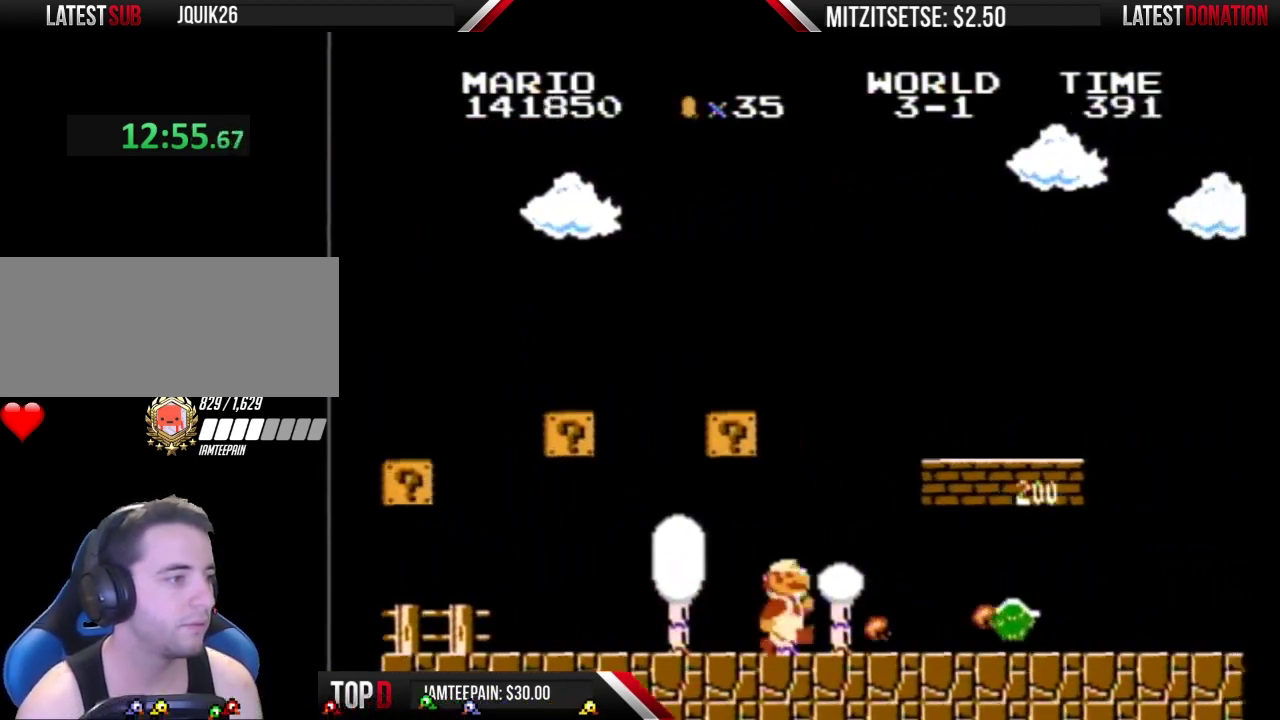
{"buttons": ["DPAD_RIGHT"], "events": [[33, "B", "down"], [67, "DPAD_RIGHT", "down"], [467, "B", "up"]]}
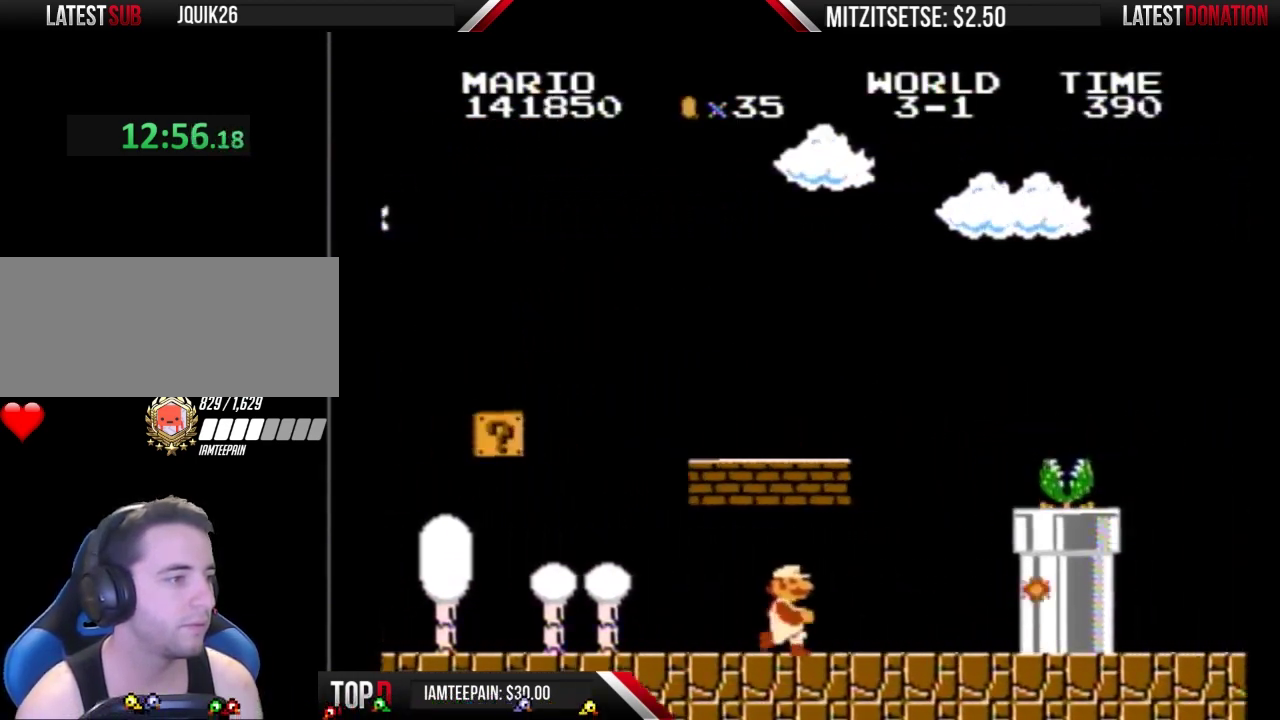
{"buttons": ["B", "DPAD_RIGHT"], "events": [[33, "B", "down"]]}
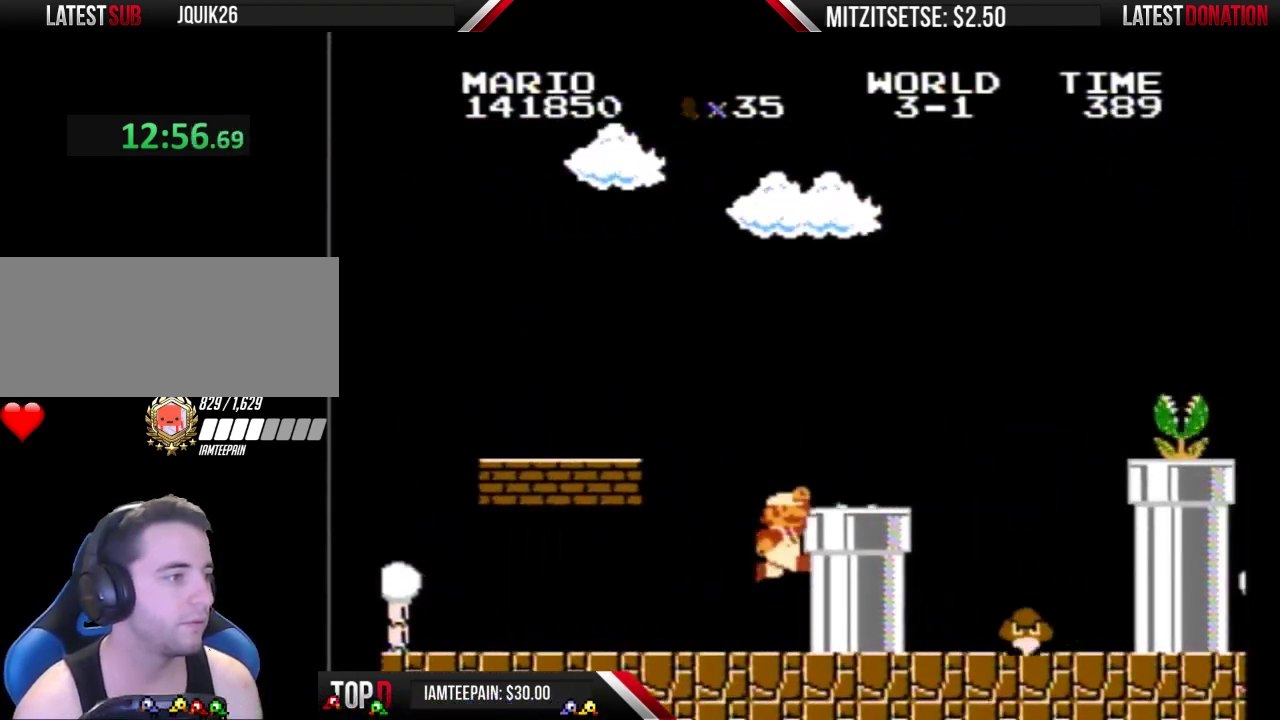
{"buttons": ["DPAD_RIGHT"], "events": [[67, "B", "up"], [133, "A", "down"], [133, "DPAD_RIGHT", "up"], [300, "DPAD_RIGHT", "down"], [433, "B", "down"], [467, "A", "up"], [500, "B", "up"]]}
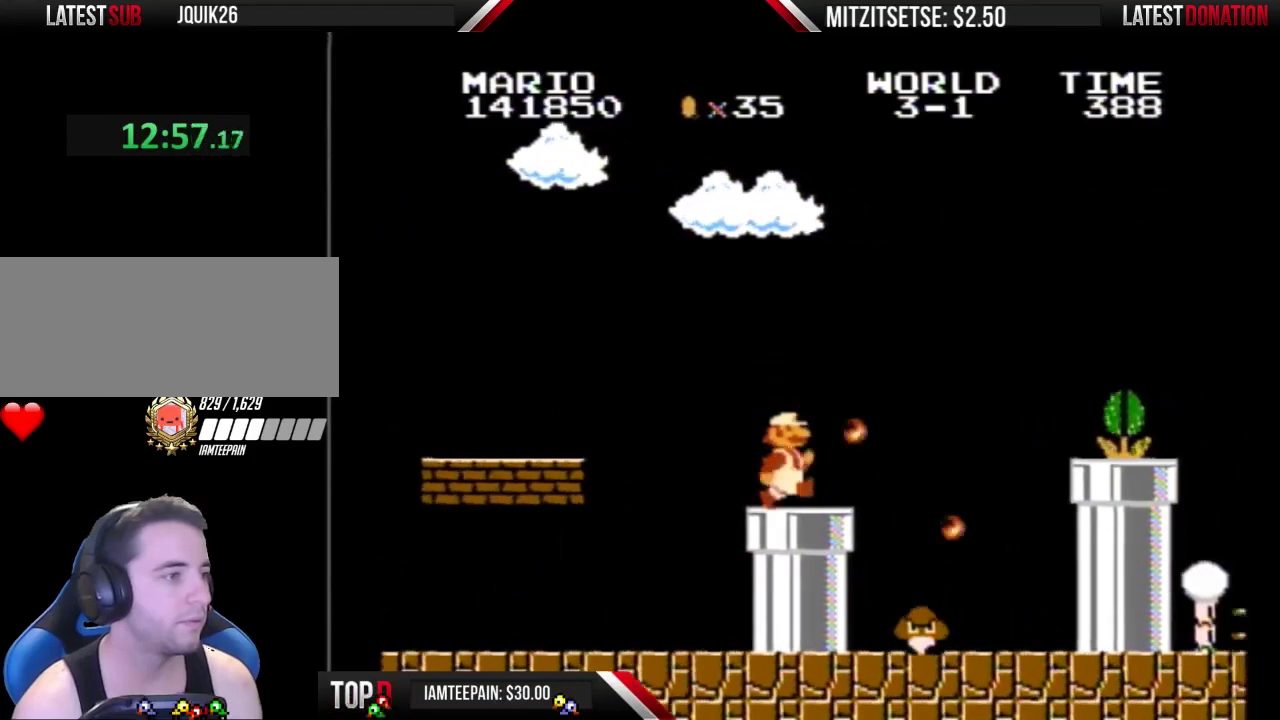
{"buttons": ["A", "B", "DPAD_RIGHT"], "events": [[67, "B", "down"], [333, "A", "down"]]}
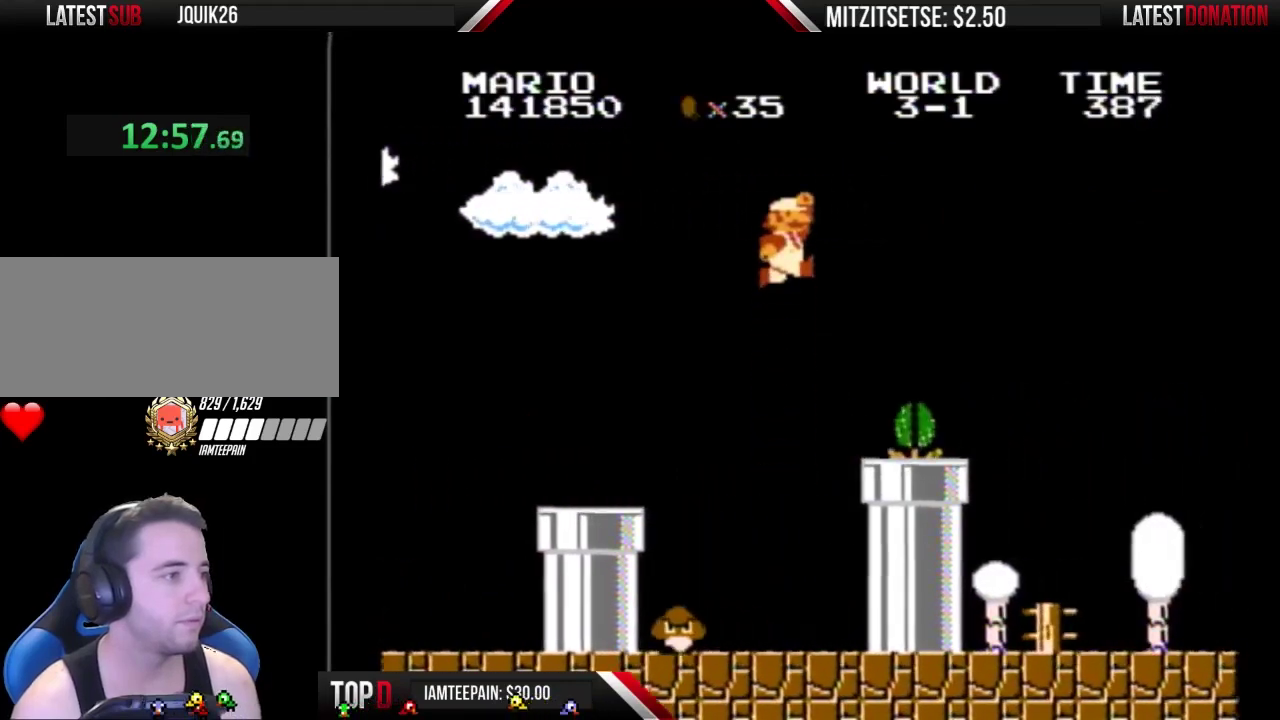
{"buttons": ["B", "DPAD_LEFT"], "events": [[33, "DPAD_RIGHT", "up"], [467, "A", "up"], [467, "DPAD_LEFT", "down"]]}
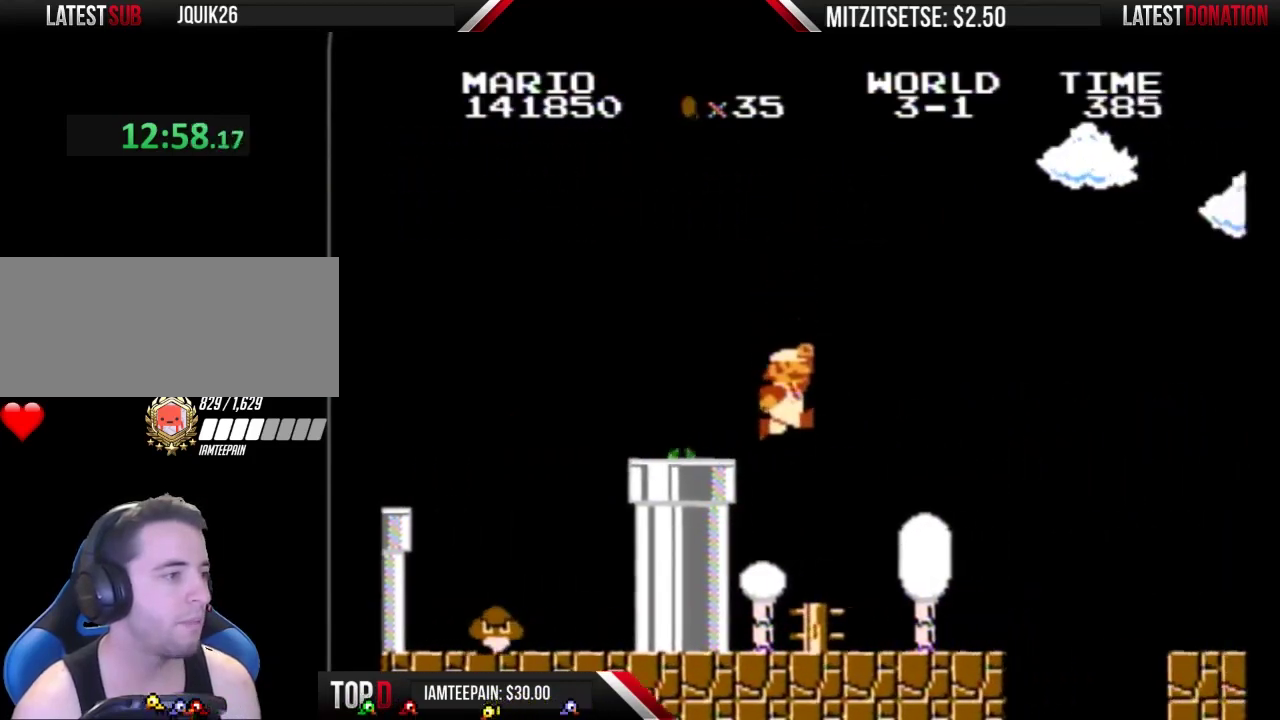
{"buttons": ["B", "DPAD_RIGHT"], "events": [[433, "DPAD_LEFT", "up"], [500, "DPAD_RIGHT", "down"]]}
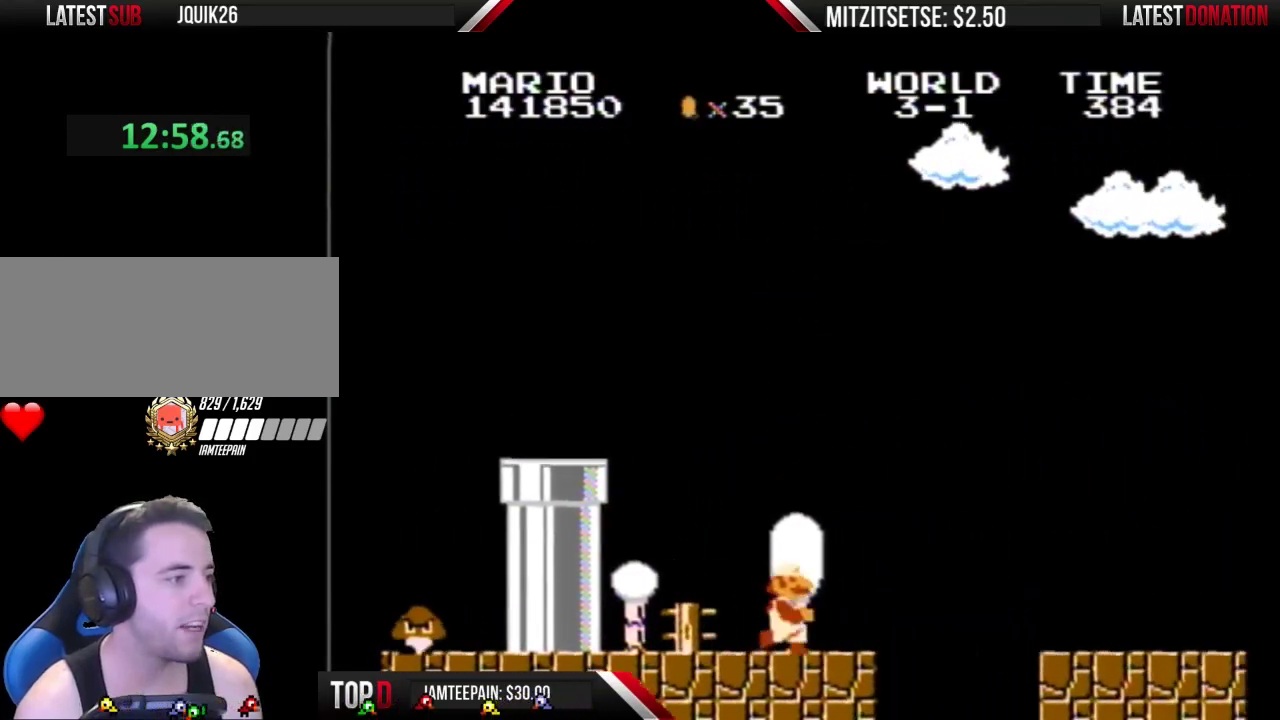
{"buttons": ["A", "DPAD_RIGHT"], "events": [[333, "A", "down"], [433, "B", "up"]]}
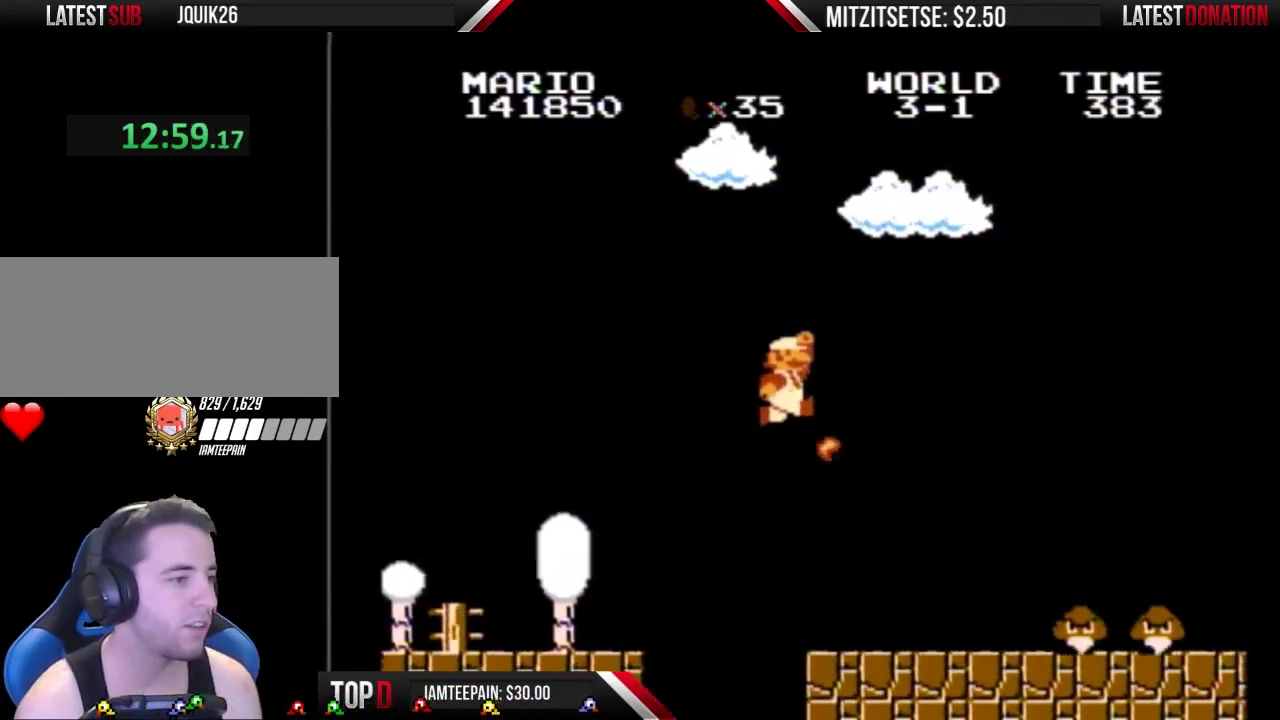
{"buttons": ["B", "DPAD_LEFT"], "events": [[67, "B", "down"], [67, "DPAD_RIGHT", "up"], [133, "A", "up"], [267, "DPAD_LEFT", "down"]]}
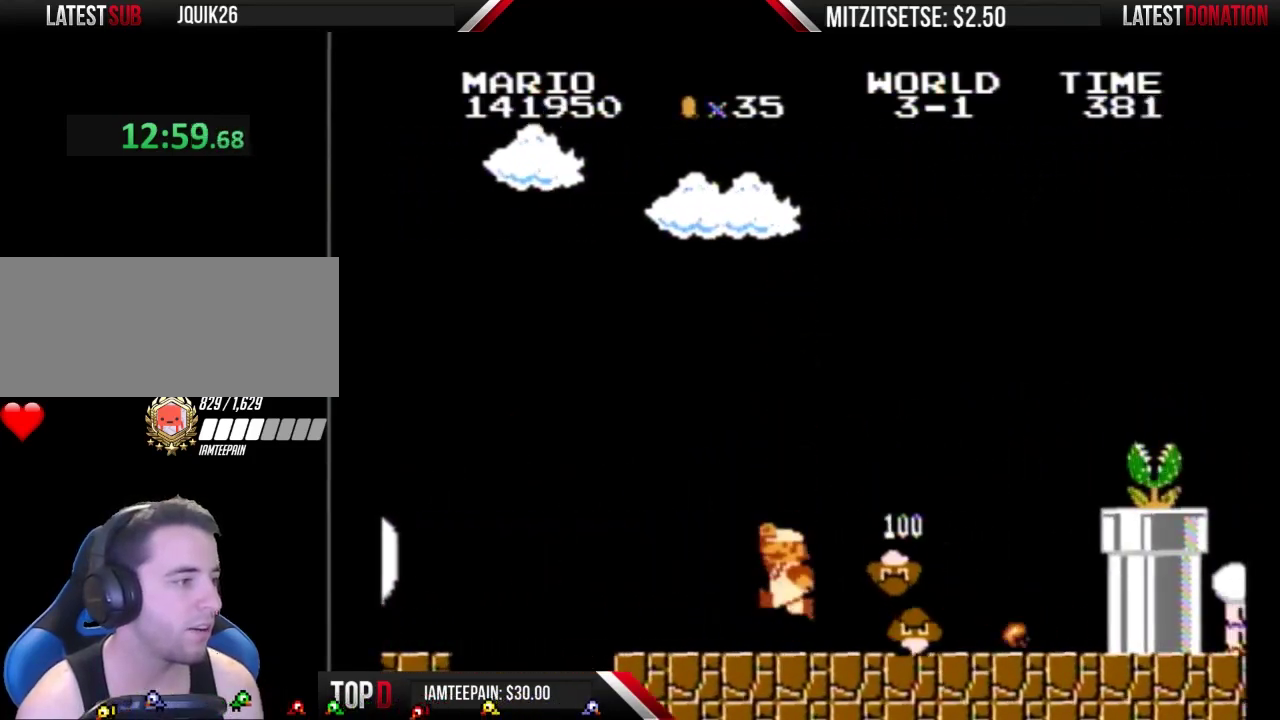
{"buttons": ["B", "DPAD_RIGHT"], "events": [[133, "DPAD_LEFT", "up"], [167, "A", "down"], [167, "DPAD_RIGHT", "down"], [333, "A", "up"], [400, "B", "up"], [467, "B", "down"]]}